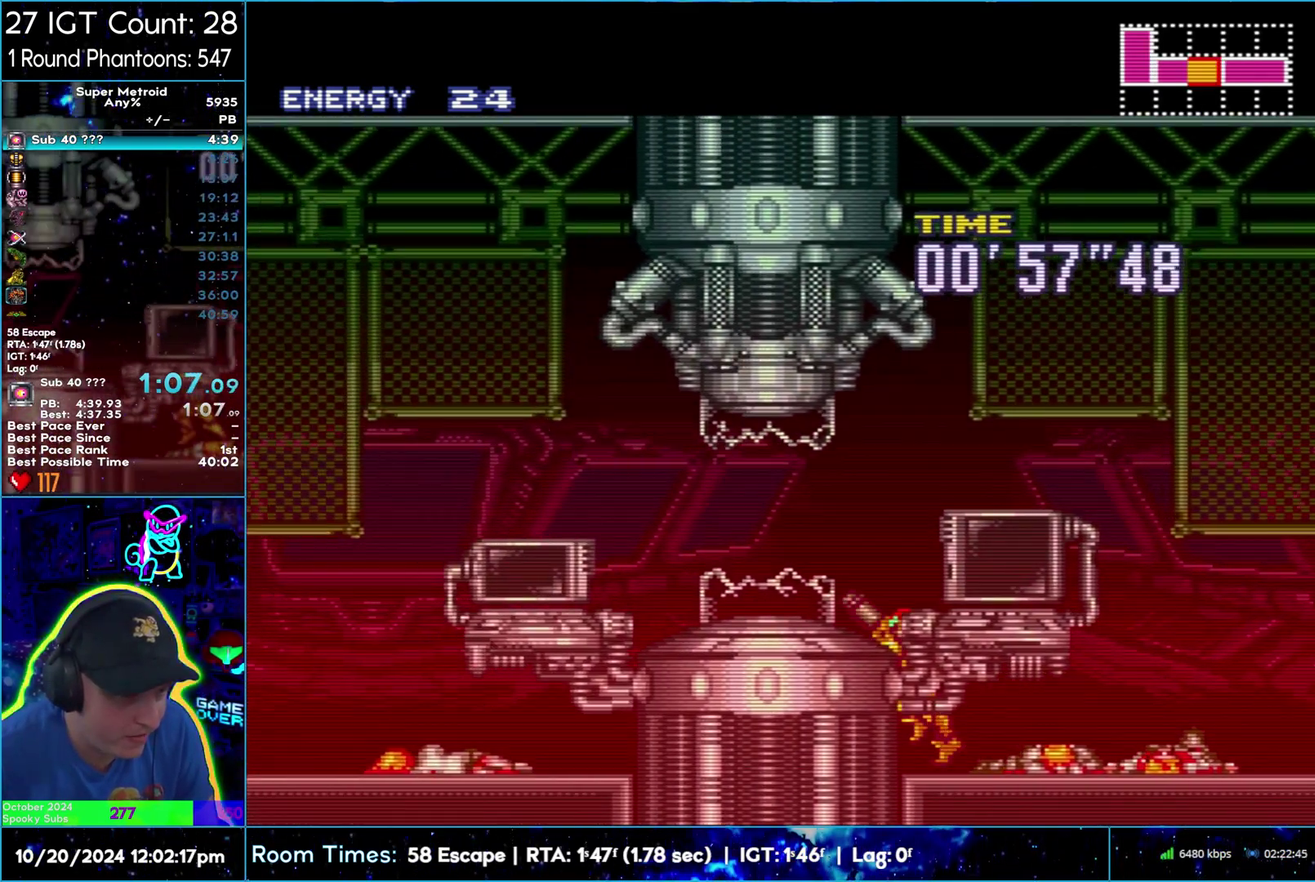
Gameplay with a controller (Nintendo layout); each line is a JSON object with the inputs held at the frame after it. "events" lists button and stick changes between this image and that frame as [ms after this image, input, new state], when the widget could be followed in between. Not read: L3 R3 X Y.
{"buttons": ["A", "R1", "DPAD_LEFT"], "events": [[300, "R1", "up"], [400, "R1", "down"]]}
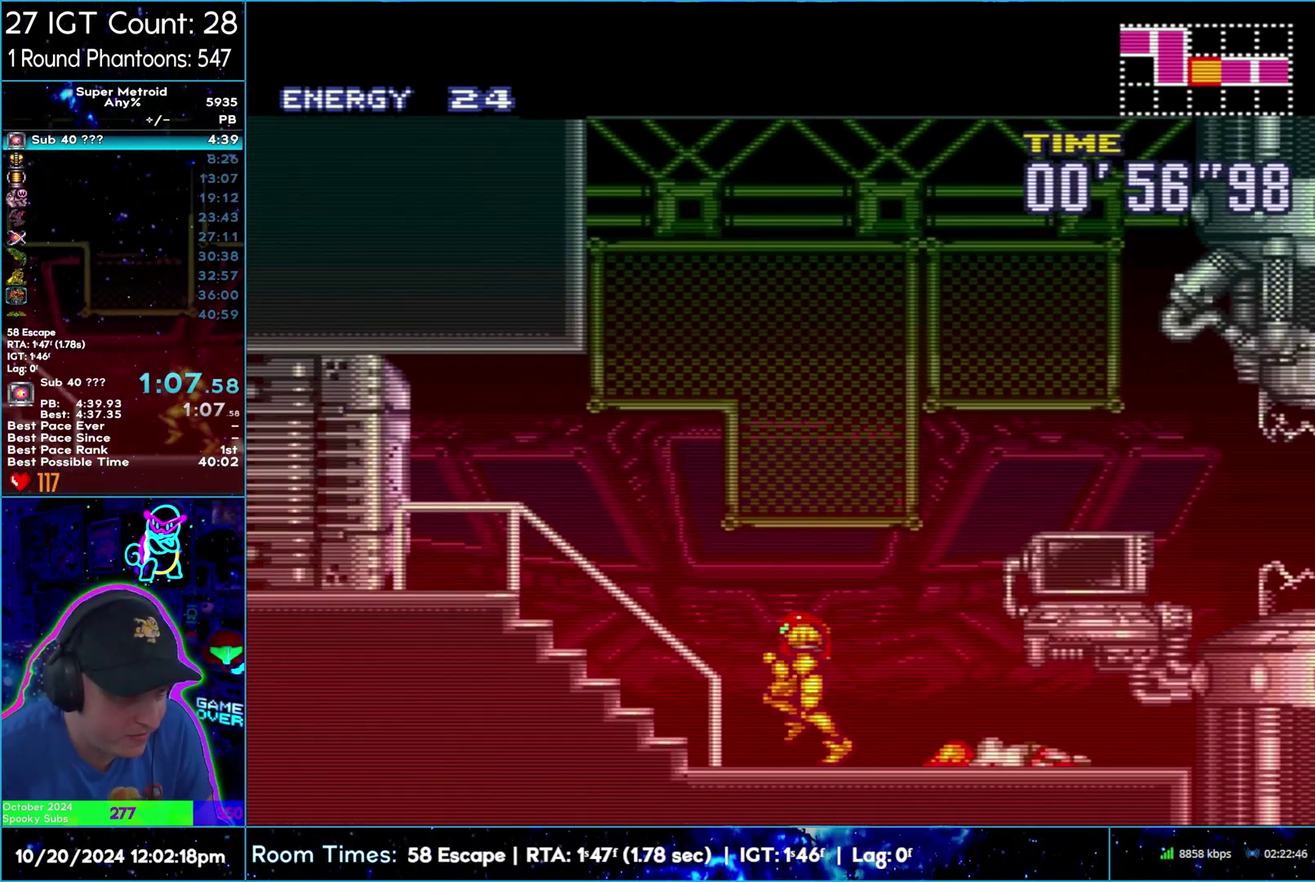
{"buttons": ["A", "DPAD_LEFT"], "events": [[17, "R1", "up"], [50, "R1", "down"], [83, "R1", "up"], [100, "R1", "down"], [150, "R1", "up"], [233, "R1", "down"], [267, "DPAD_LEFT", "up"], [283, "R1", "up"], [300, "R1", "down"], [417, "R1", "up"], [450, "DPAD_LEFT", "down"], [450, "R1", "down"], [500, "R1", "up"]]}
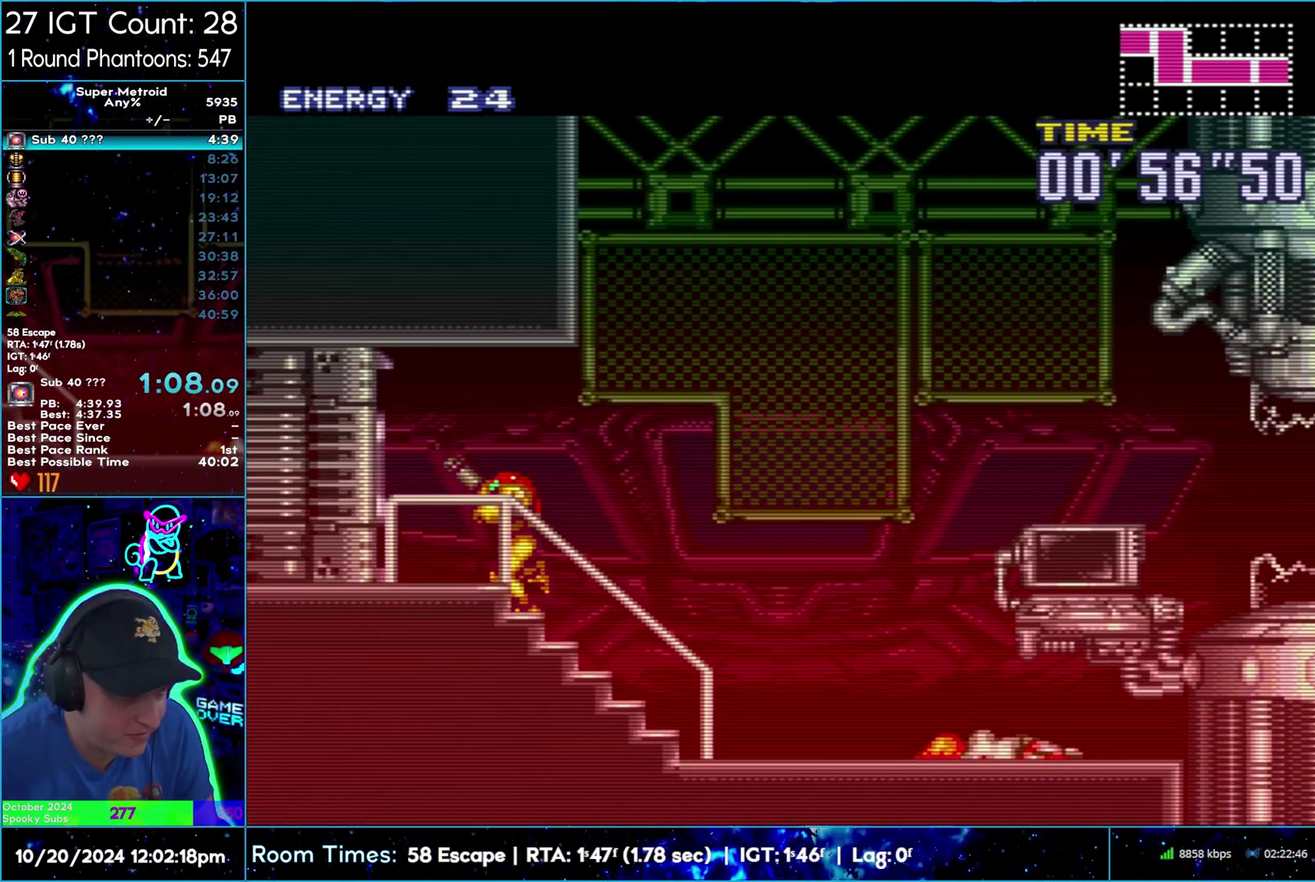
{"buttons": ["A", "DPAD_LEFT"], "events": [[17, "R1", "down"], [67, "R1", "up"], [100, "R1", "down"], [117, "R1", "up"], [267, "R1", "down"], [317, "R1", "up"], [367, "R1", "down"], [433, "R1", "up"]]}
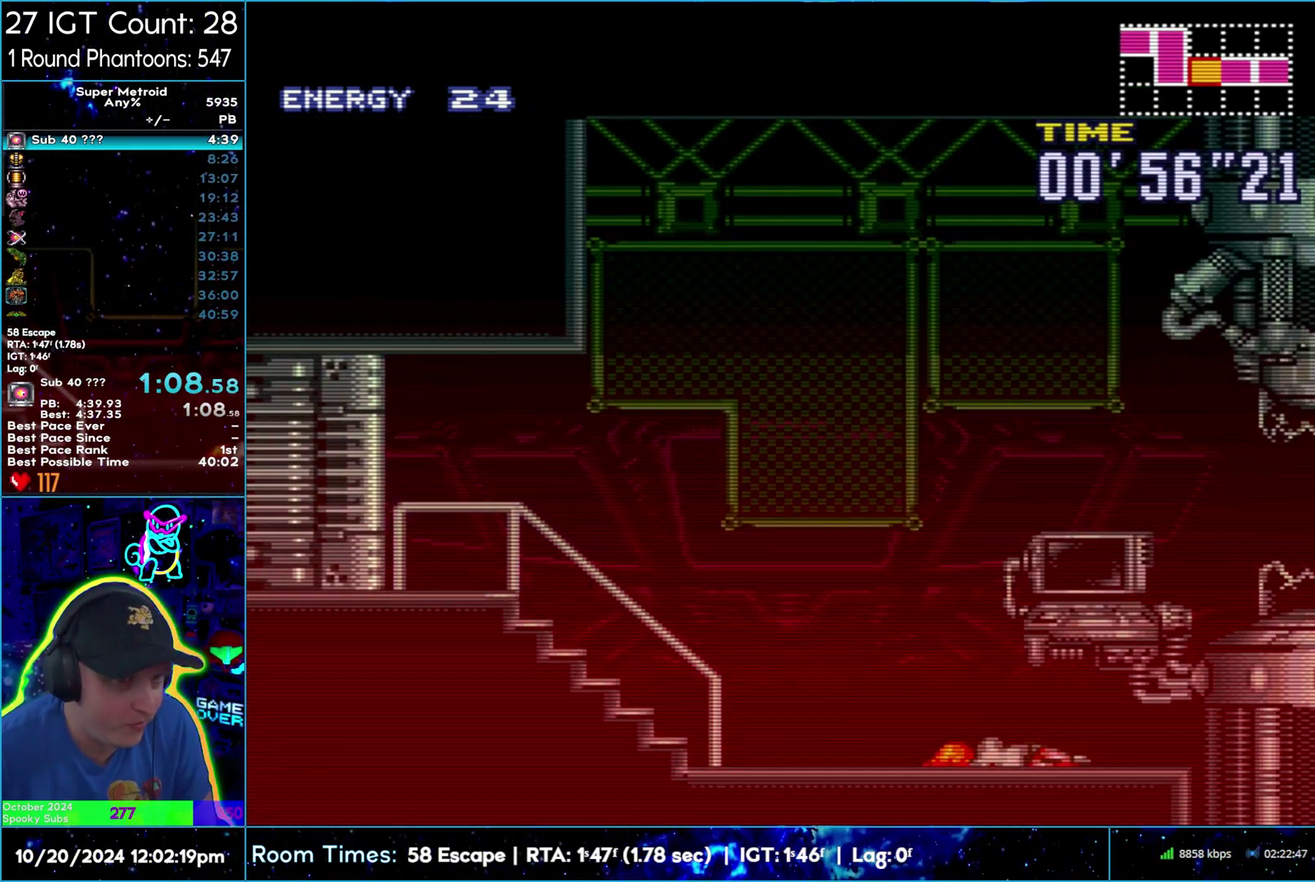
{"buttons": [], "events": [[267, "A", "up"], [267, "DPAD_LEFT", "up"]]}
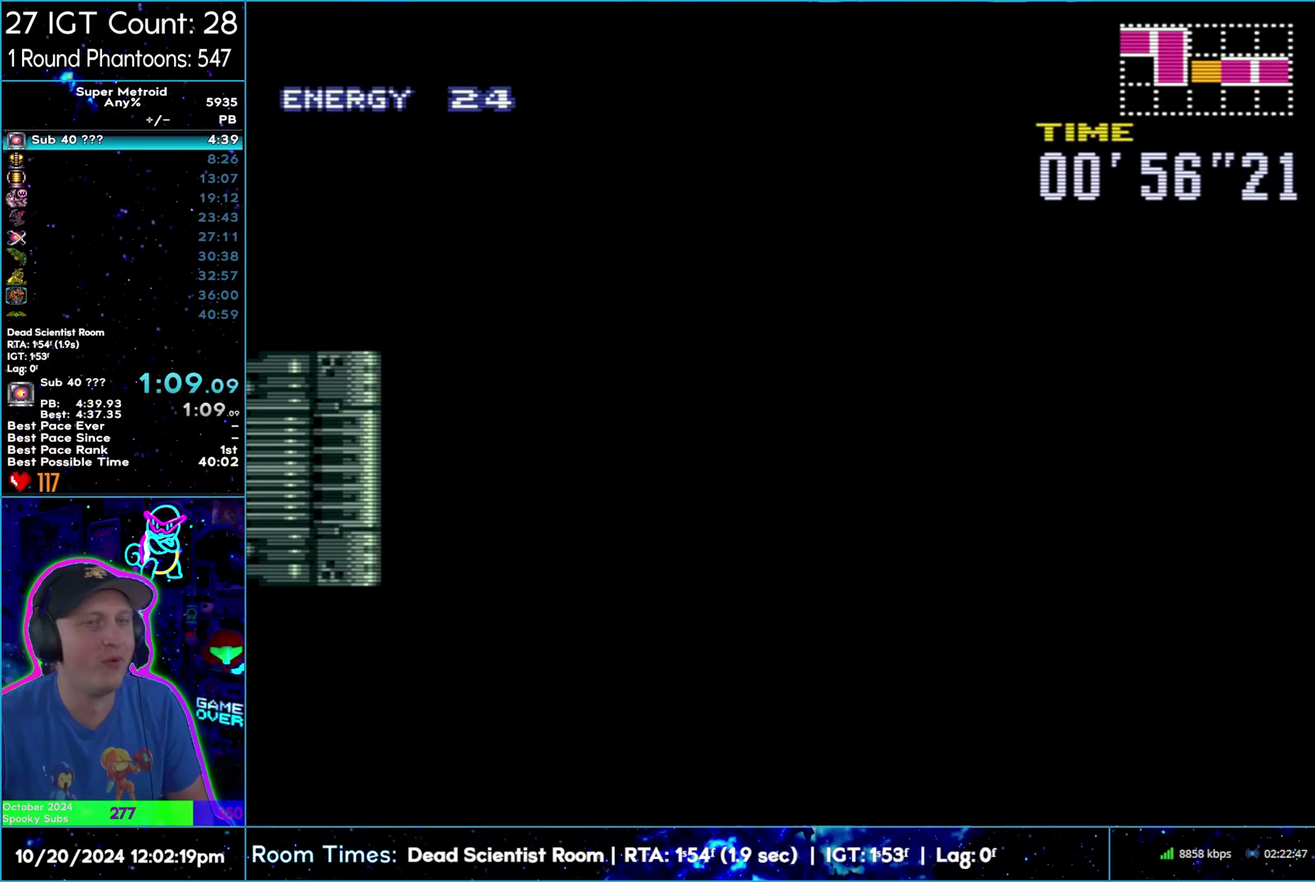
{"buttons": ["A", "DPAD_LEFT"], "events": [[217, "A", "down"], [267, "DPAD_LEFT", "down"], [383, "DPAD_LEFT", "up"], [450, "DPAD_LEFT", "down"]]}
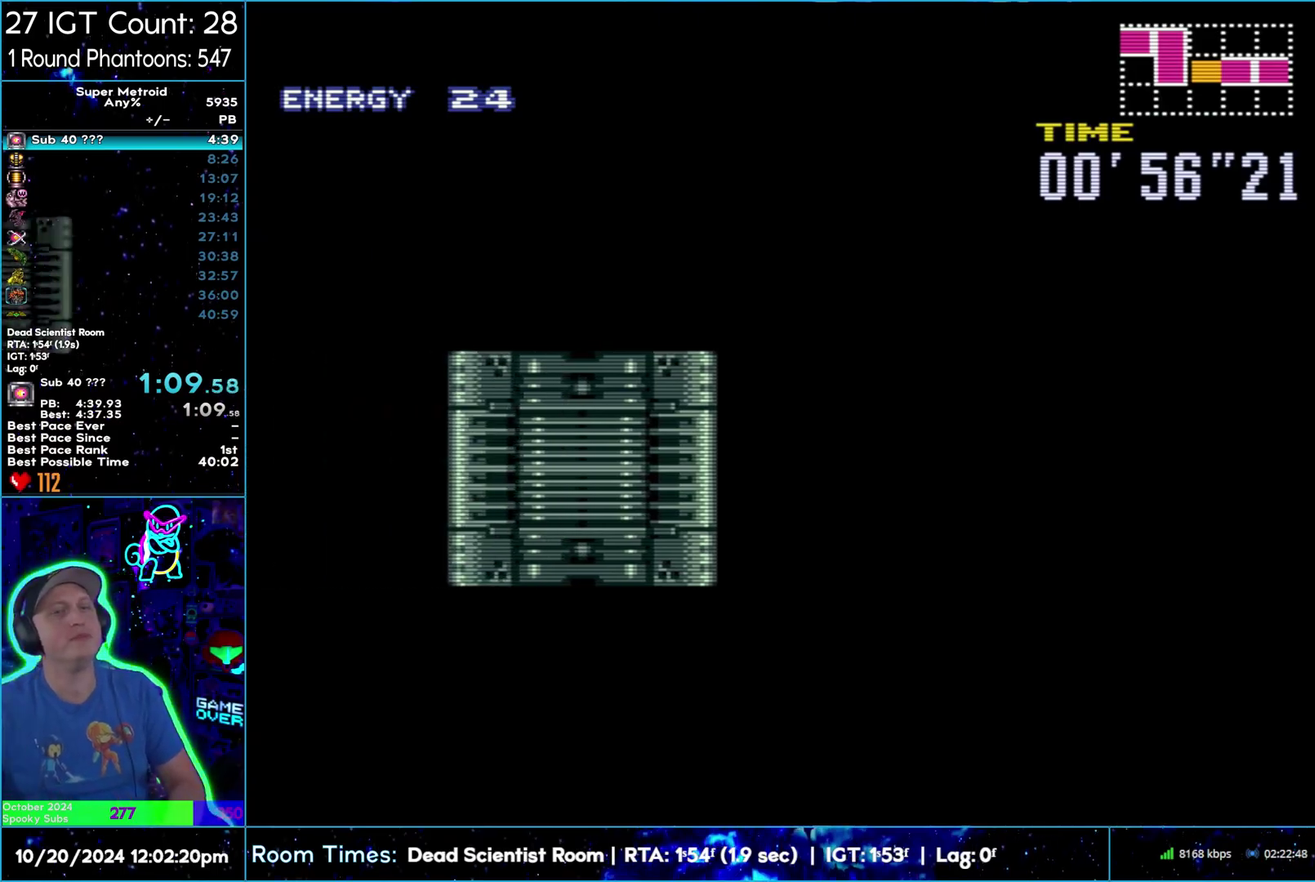
{"buttons": ["A", "L1", "R1", "DPAD_LEFT"], "events": [[317, "R1", "down"], [350, "L1", "down"], [400, "R1", "up"], [450, "R1", "down"]]}
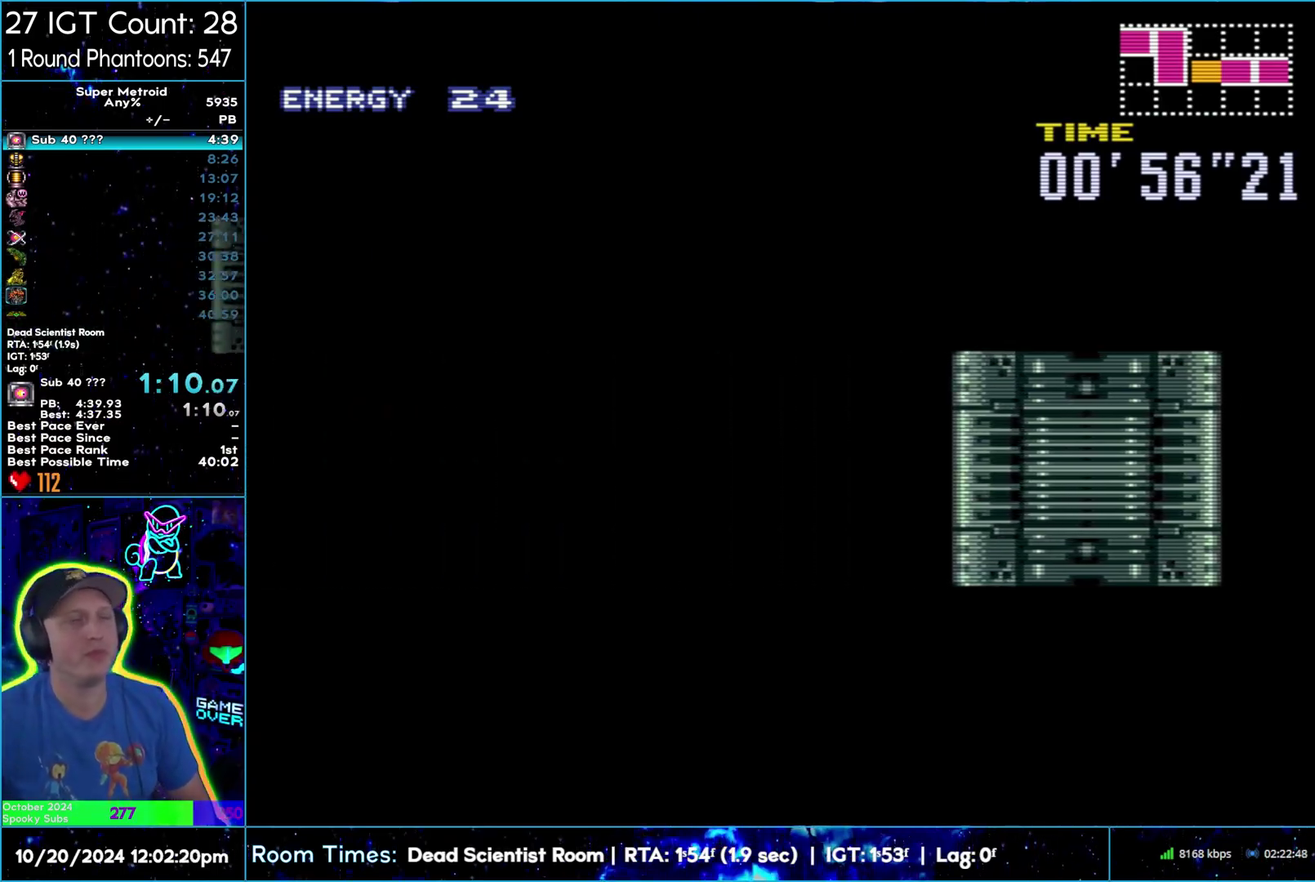
{"buttons": ["A", "L1", "R1", "DPAD_LEFT"], "events": [[17, "R1", "up"], [317, "R1", "down"], [367, "R1", "up"], [467, "R1", "down"]]}
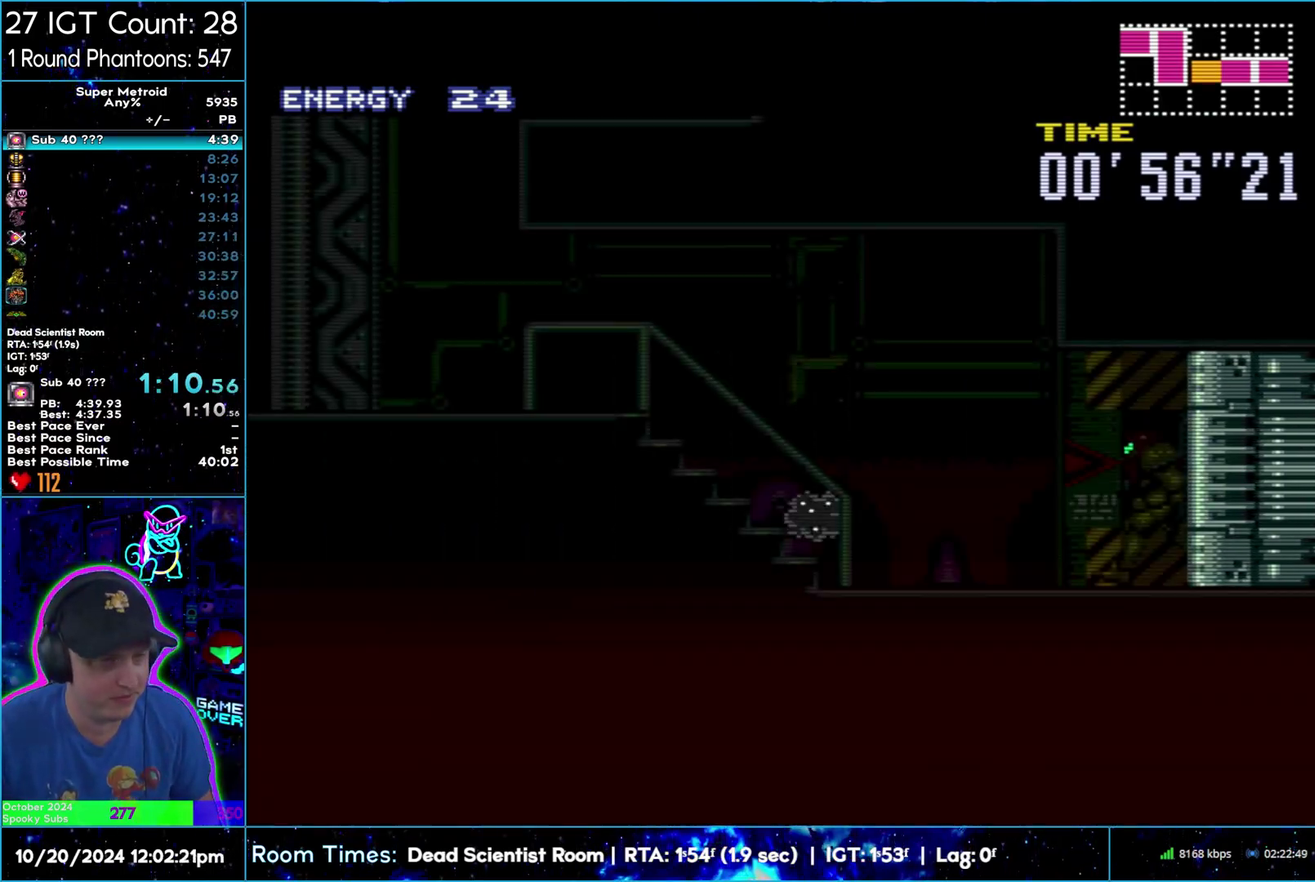
{"buttons": ["A", "L1", "R1", "DPAD_LEFT"], "events": [[17, "R1", "up"], [167, "R1", "down"], [267, "R1", "up"], [483, "R1", "down"]]}
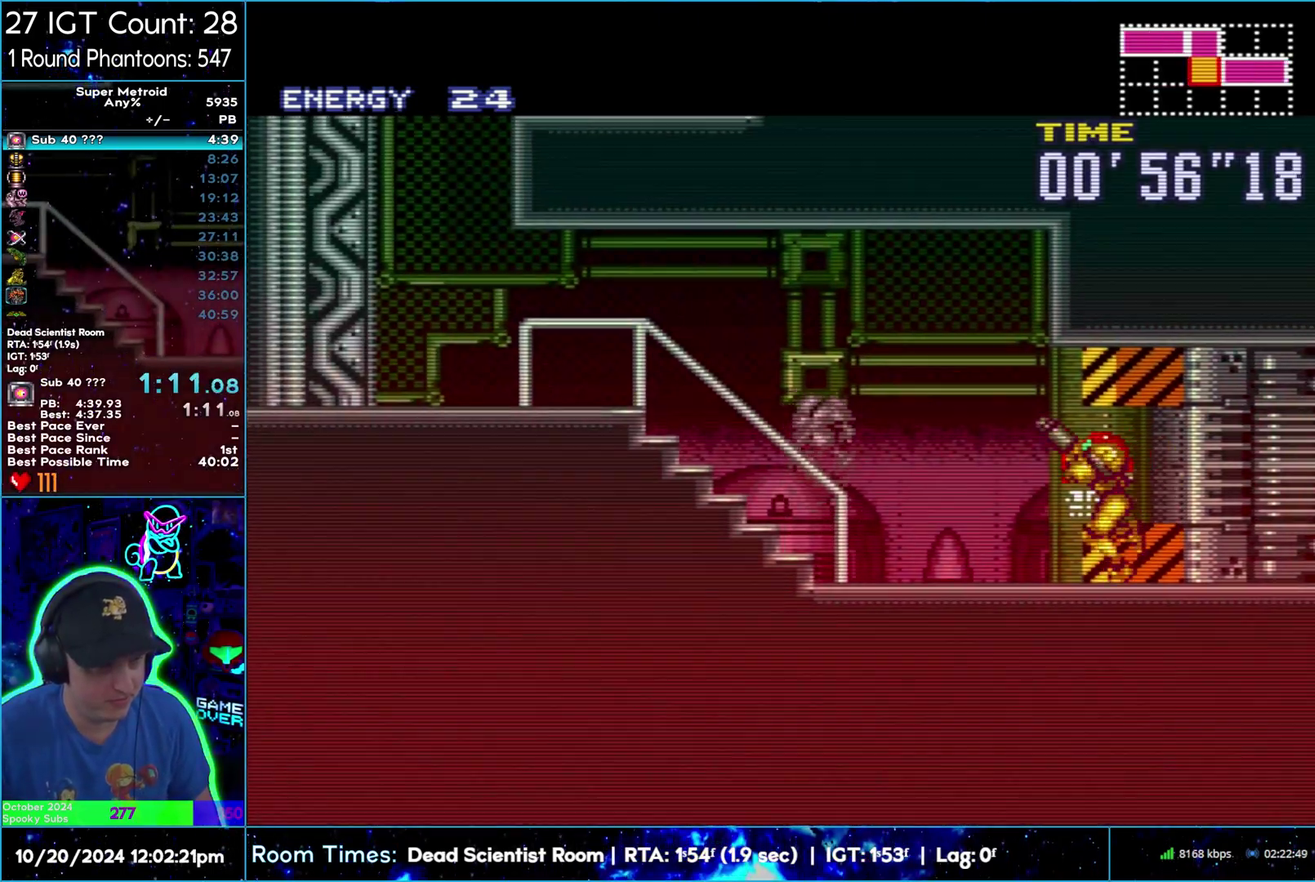
{"buttons": ["A", "L1", "DPAD_LEFT"], "events": [[33, "R1", "up"], [83, "R1", "down"], [150, "R1", "up"]]}
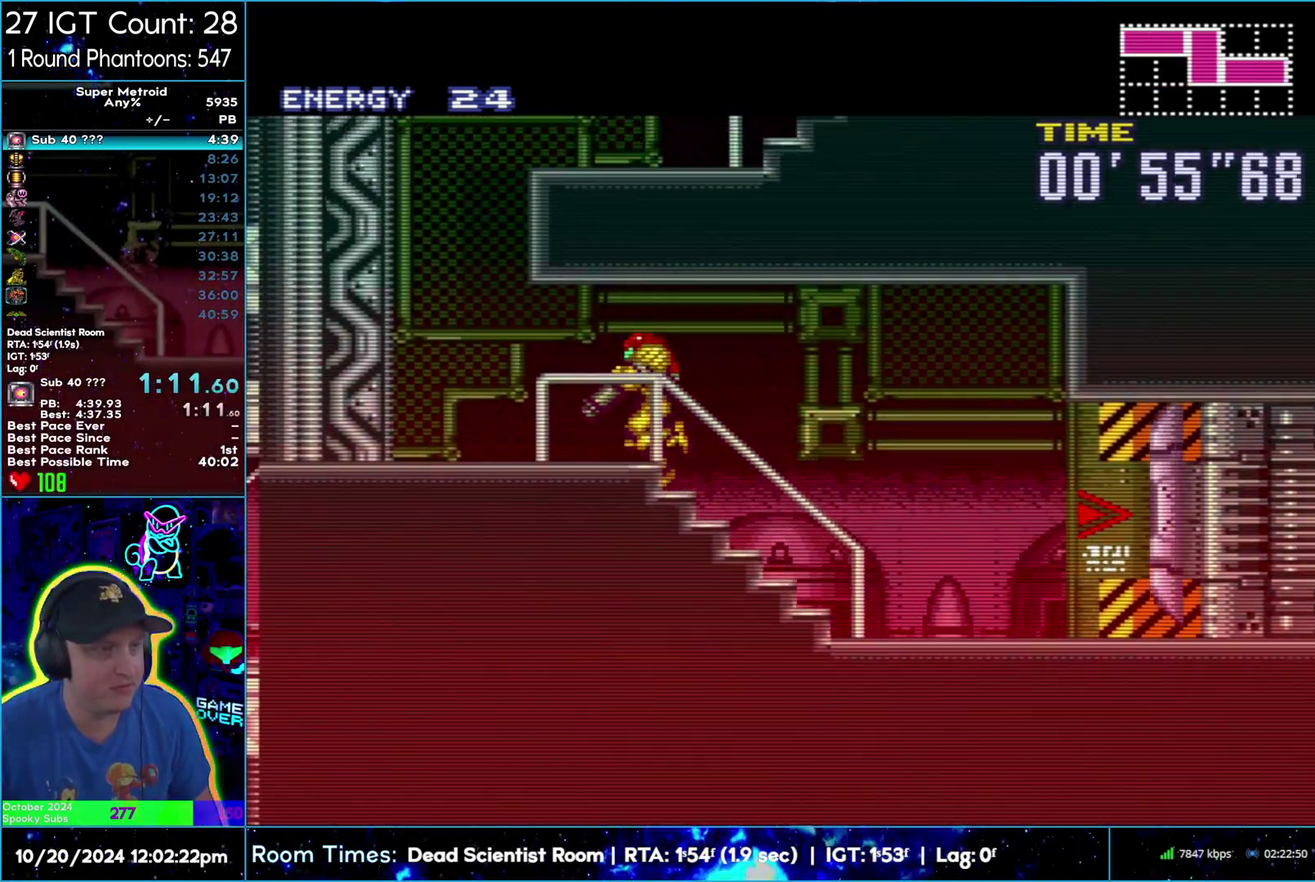
{"buttons": ["A", "DPAD_RIGHT"], "events": [[67, "B", "down"], [83, "L1", "up"], [100, "DPAD_LEFT", "up"], [133, "DPAD_RIGHT", "down"], [400, "B", "up"], [417, "L1", "down"], [500, "L1", "up"]]}
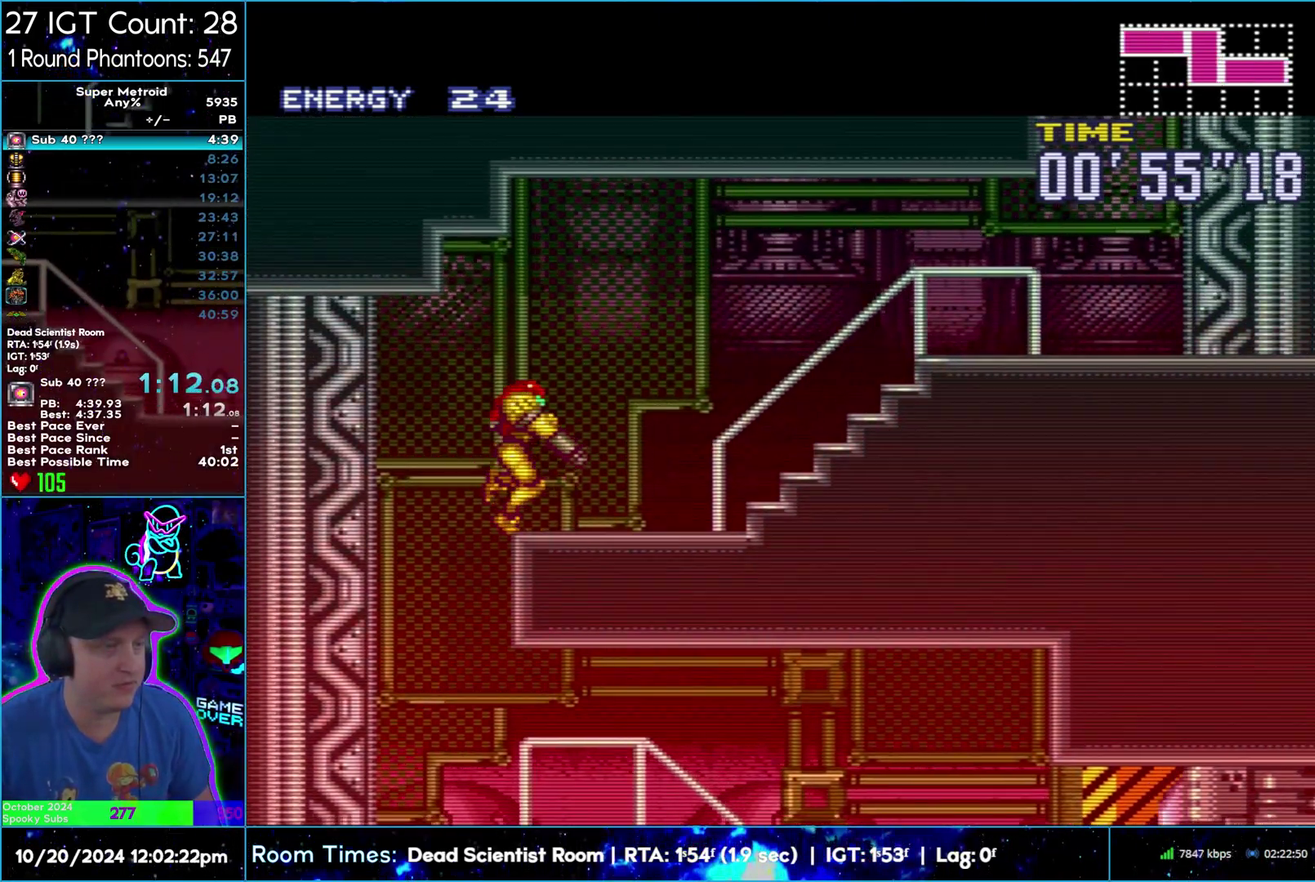
{"buttons": ["A", "DPAD_RIGHT"], "events": [[67, "R1", "down"], [117, "R1", "up"], [167, "R1", "down"], [217, "R1", "up"]]}
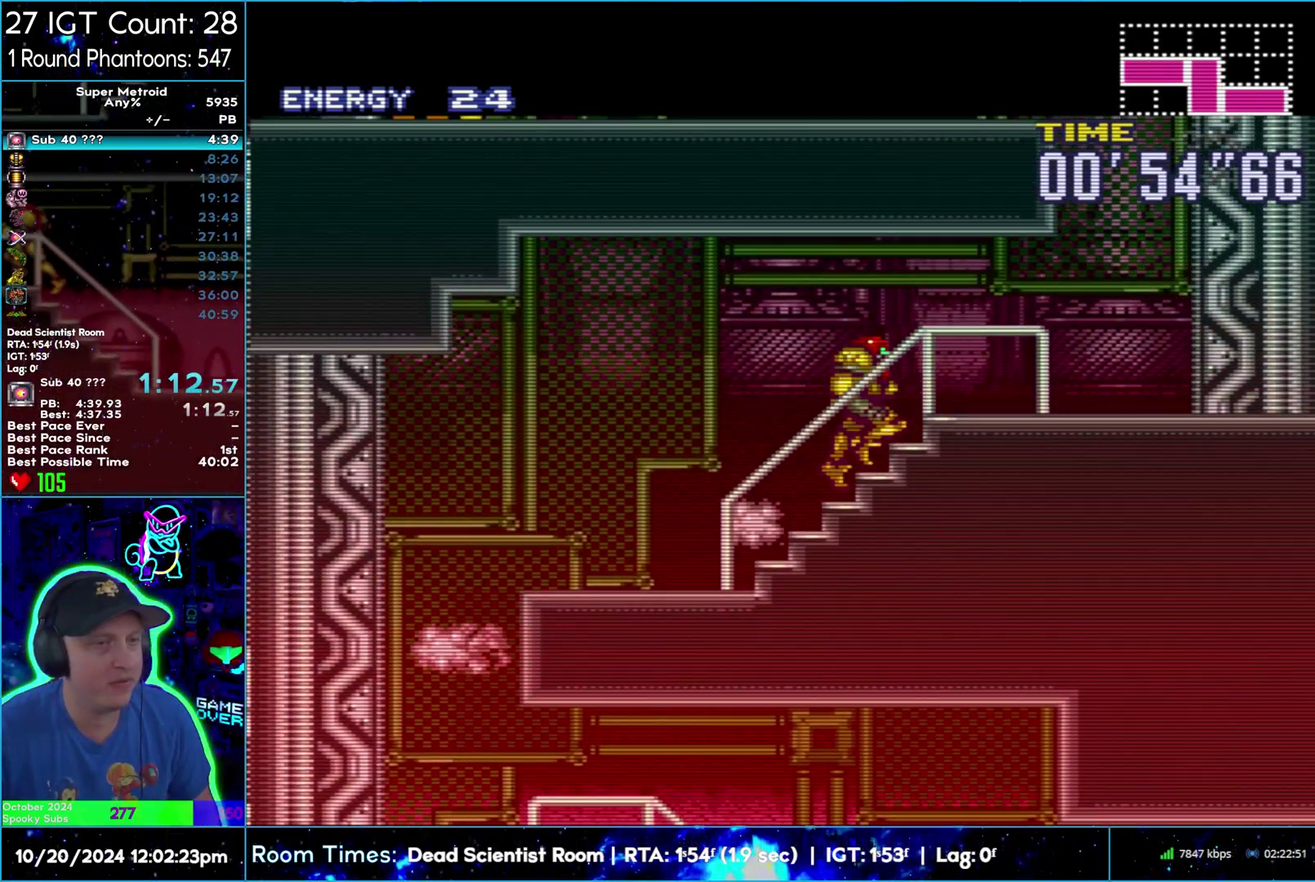
{"buttons": ["A", "L1", "DPAD_LEFT"], "events": [[133, "B", "down"], [167, "DPAD_RIGHT", "up"], [200, "DPAD_LEFT", "down"], [467, "B", "up"], [483, "L1", "down"]]}
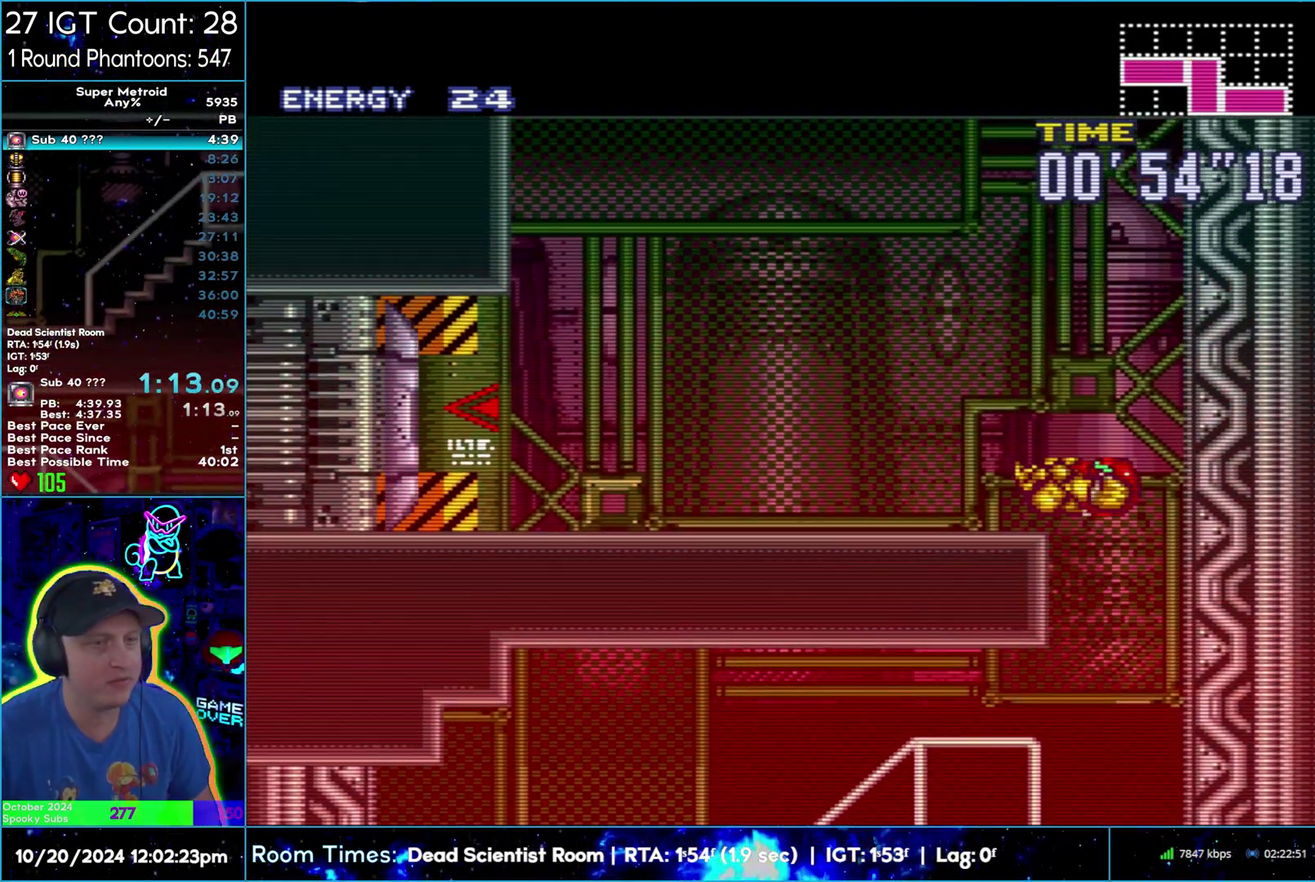
{"buttons": ["A", "DPAD_LEFT"], "events": [[83, "L1", "up"], [167, "L1", "down"], [167, "R1", "down"], [233, "R1", "up"], [267, "L1", "up"], [300, "R1", "down"], [500, "R1", "up"]]}
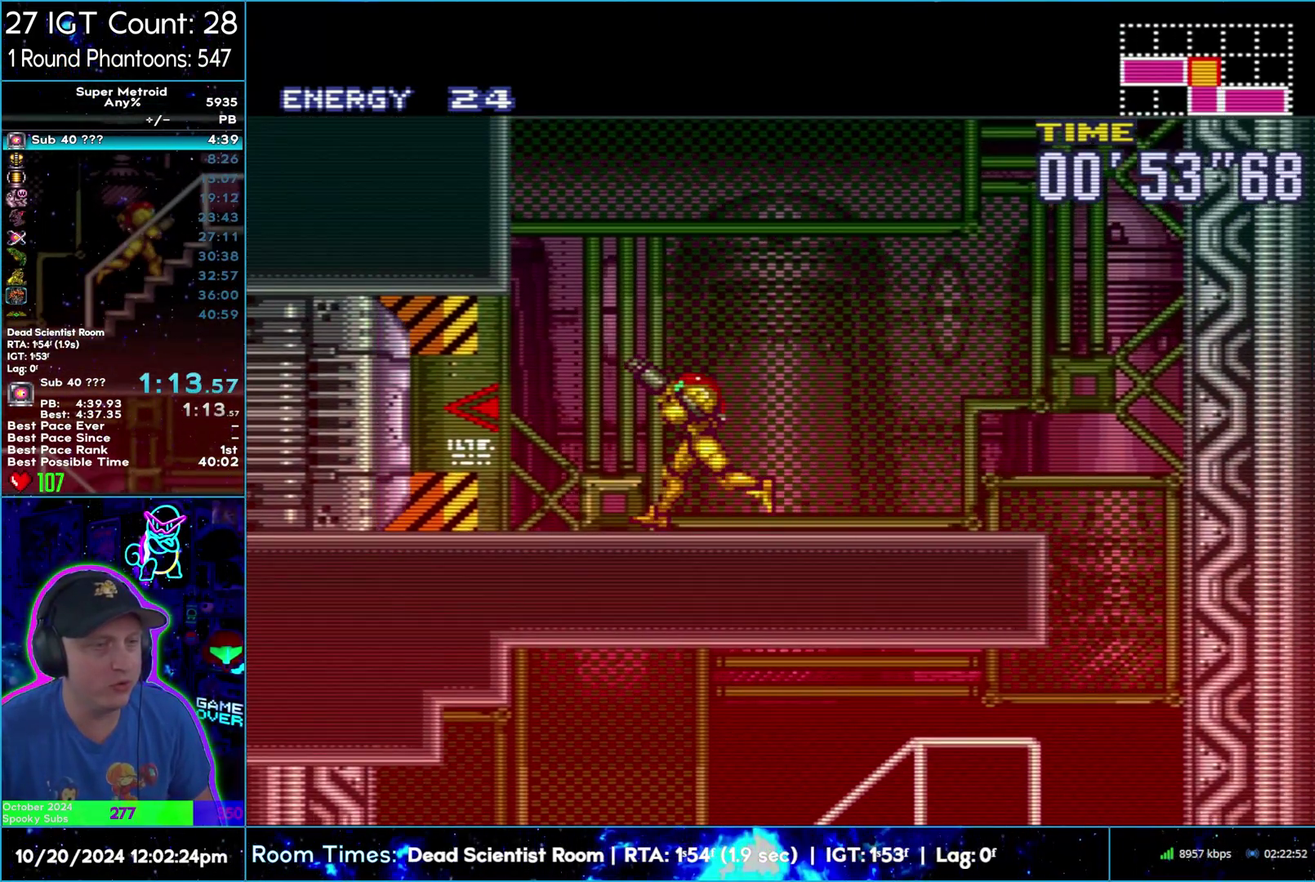
{"buttons": ["A", "DPAD_LEFT"], "events": [[67, "R1", "down"], [100, "DPAD_LEFT", "up"], [183, "R1", "up"], [250, "DPAD_LEFT", "down"]]}
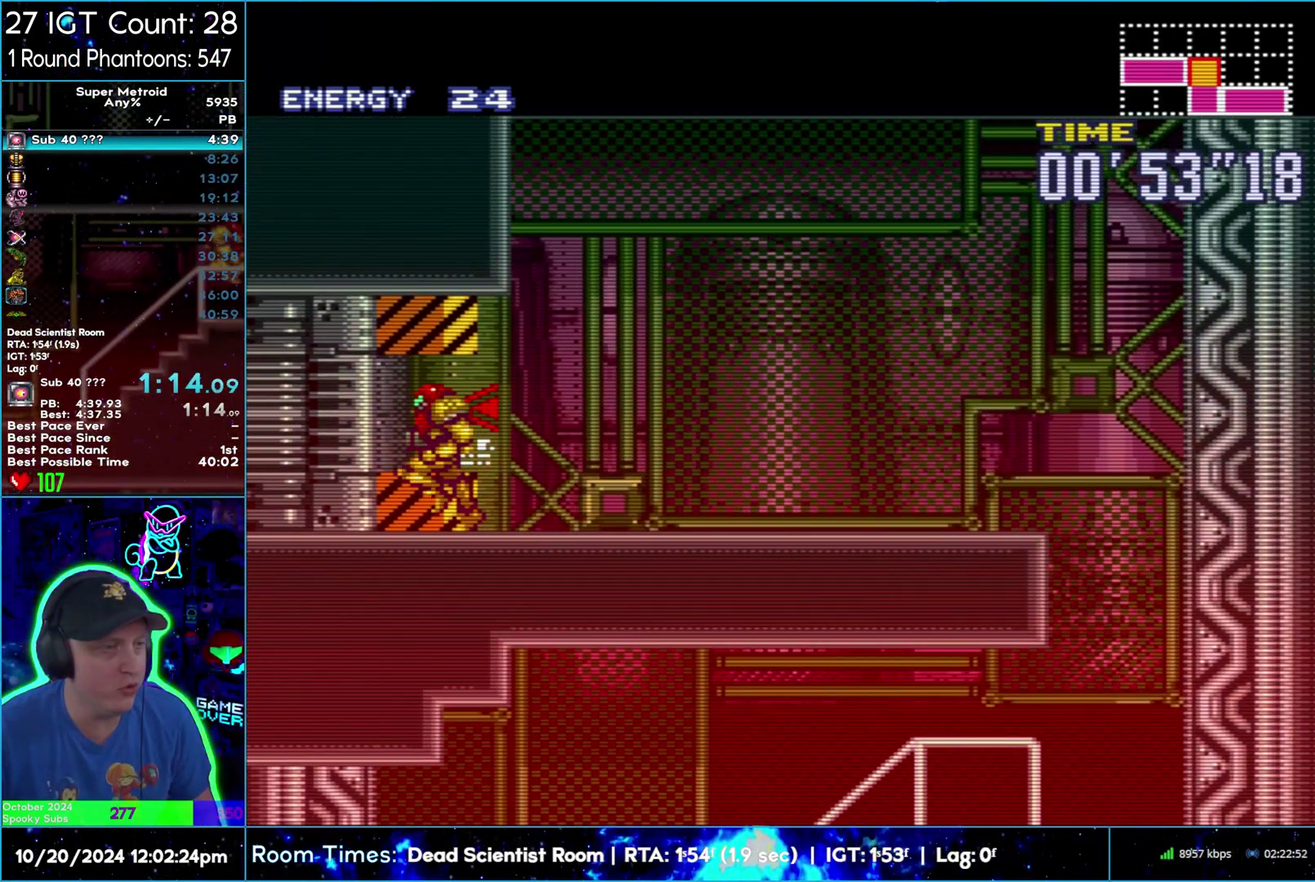
{"buttons": ["A", "DPAD_LEFT"], "events": [[83, "R1", "down"], [233, "R1", "up"]]}
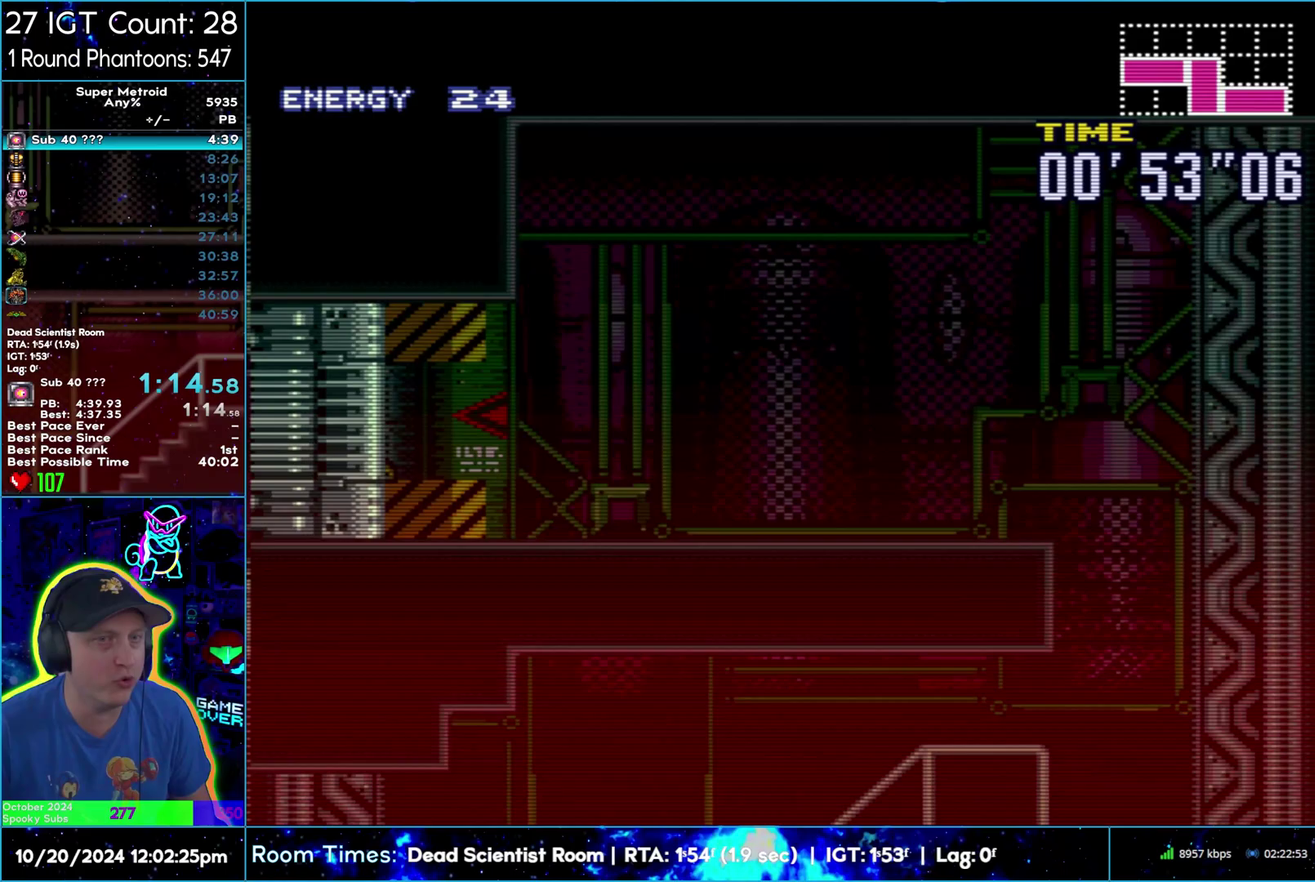
{"buttons": ["A", "DPAD_LEFT"], "events": [[417, "R1", "down"], [467, "R1", "up"]]}
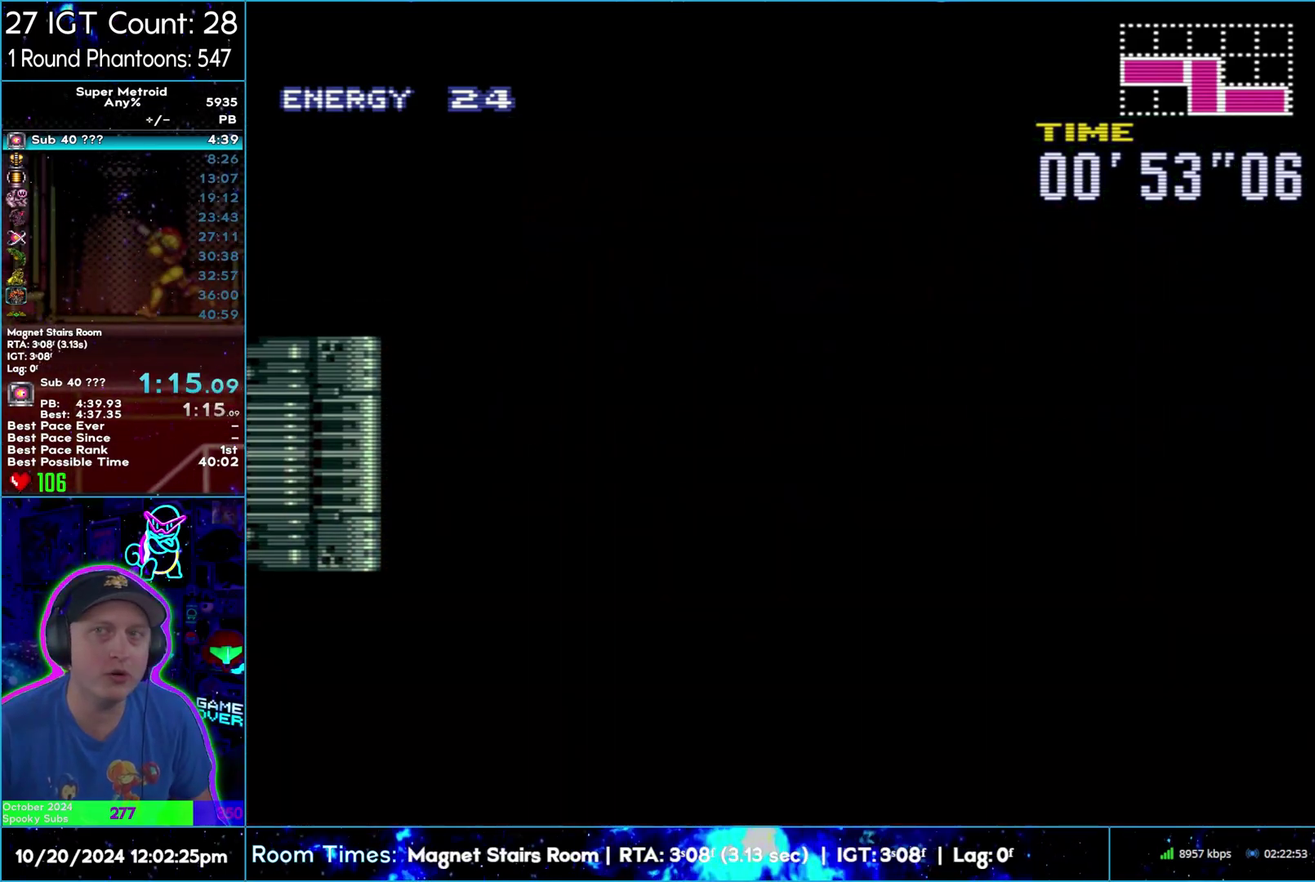
{"buttons": ["A", "L1", "R1", "DPAD_LEFT"], "events": [[33, "L1", "down"], [50, "R1", "down"], [183, "L1", "up"], [183, "R1", "up"], [483, "R1", "down"], [500, "L1", "down"]]}
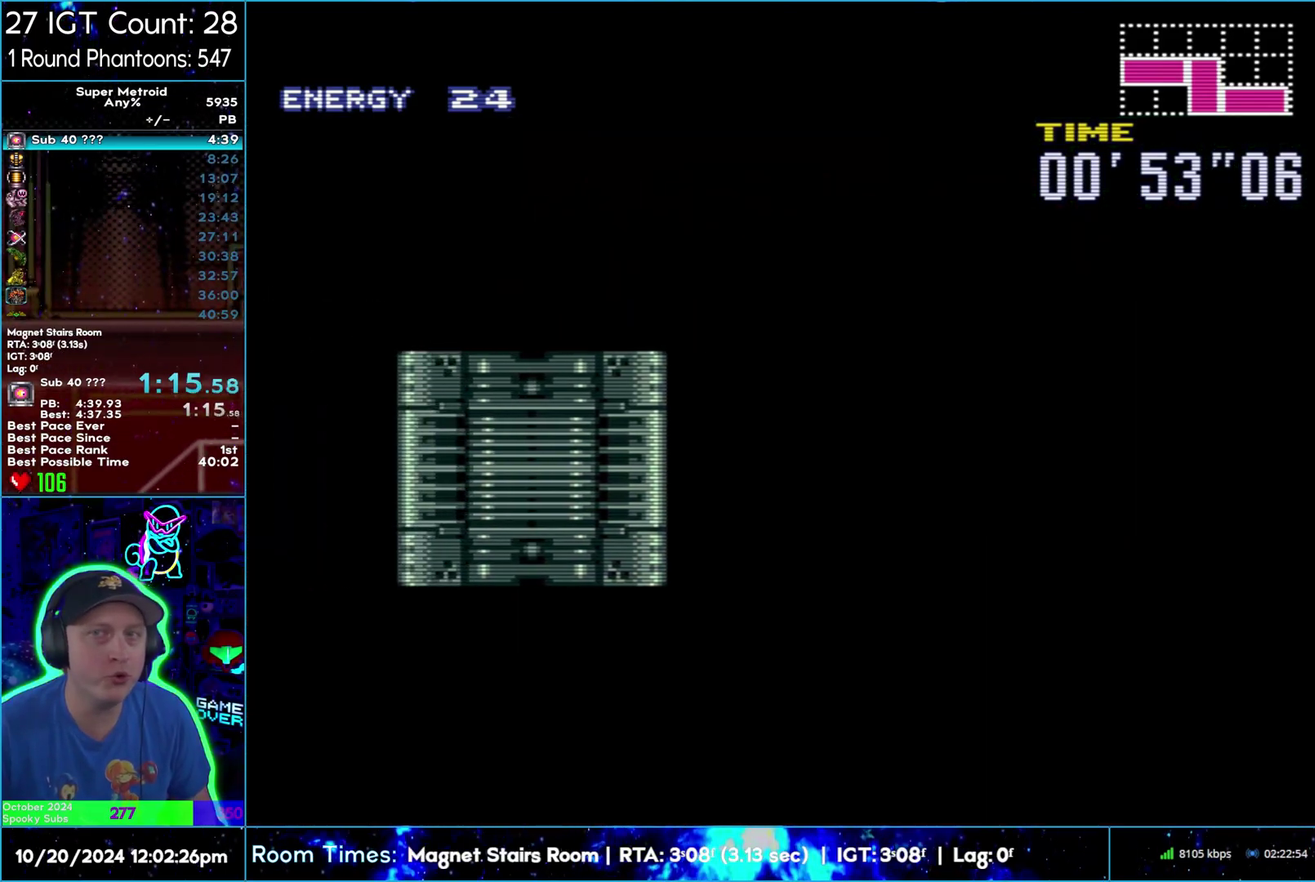
{"buttons": ["A", "L1", "R1", "DPAD_LEFT"], "events": [[33, "R1", "up"], [100, "R1", "down"], [133, "L1", "up"], [167, "R1", "up"], [217, "L1", "down"], [350, "L1", "up"], [433, "L1", "down"], [500, "R1", "down"]]}
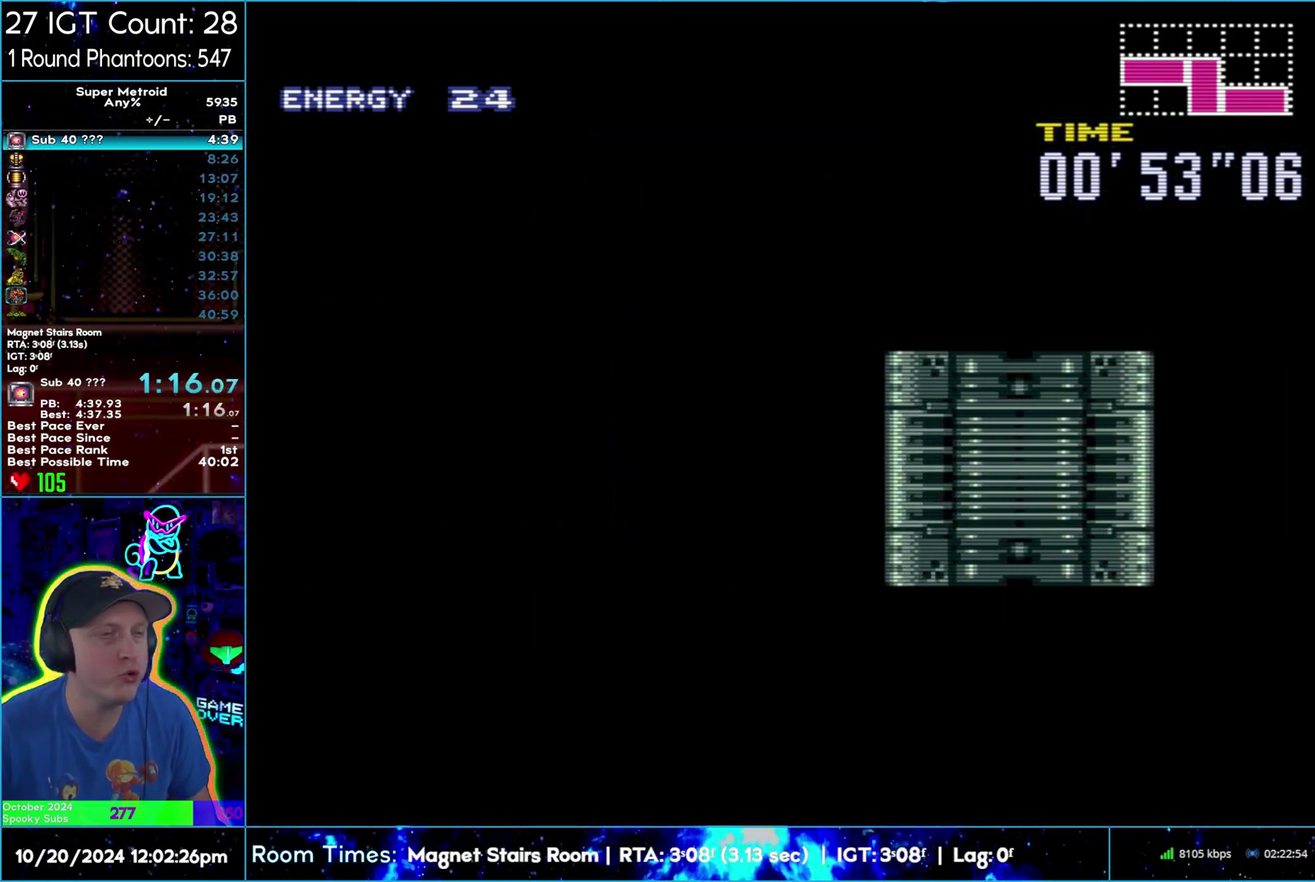
{"buttons": ["A", "R1", "DPAD_LEFT"], "events": [[50, "L1", "up"], [50, "R1", "up"], [117, "L1", "down"], [233, "L1", "up"], [317, "L1", "down"], [417, "L1", "up"], [467, "R1", "down"]]}
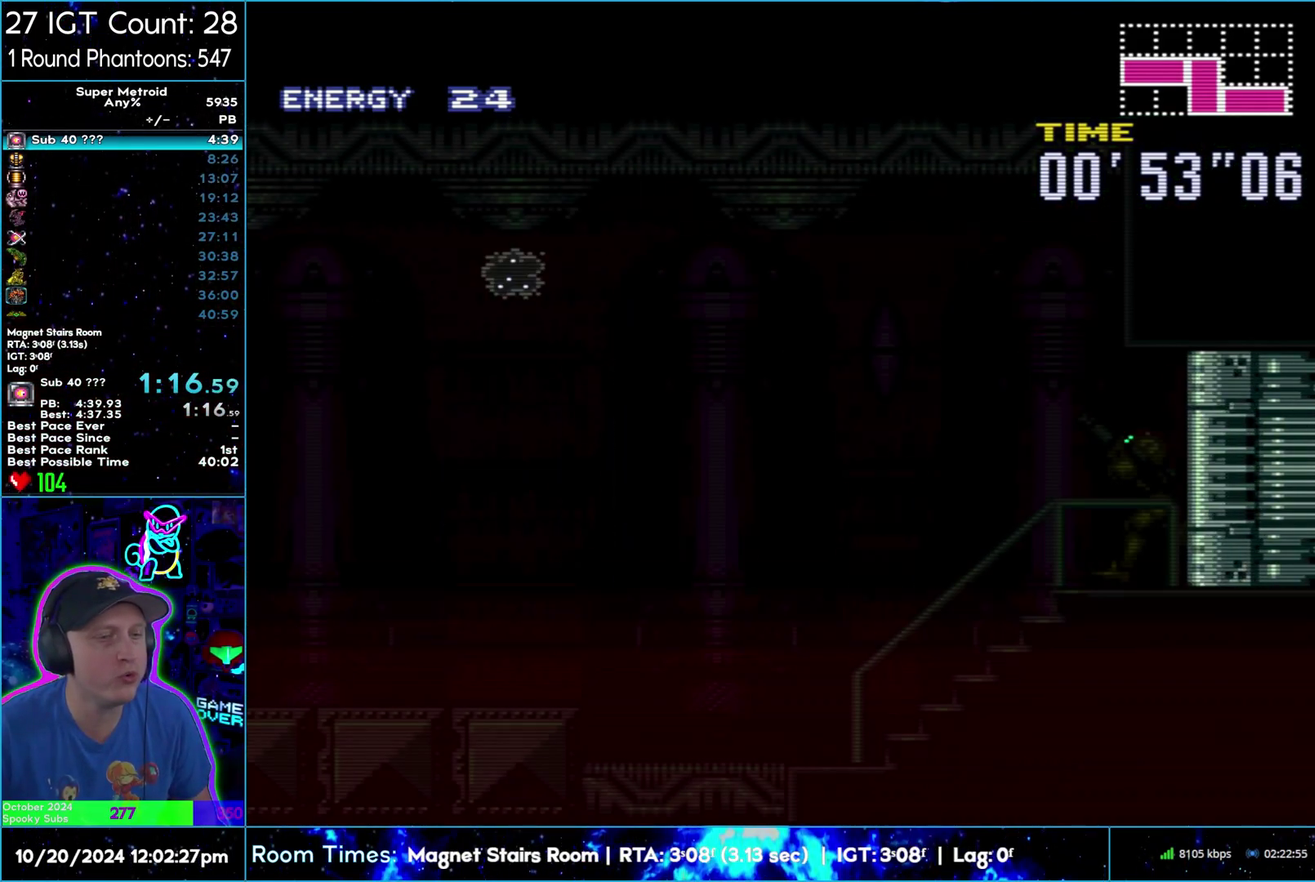
{"buttons": ["A", "DPAD_LEFT"], "events": [[17, "L1", "down"], [17, "R1", "up"], [117, "L1", "up"], [117, "R1", "down"], [267, "R1", "up"]]}
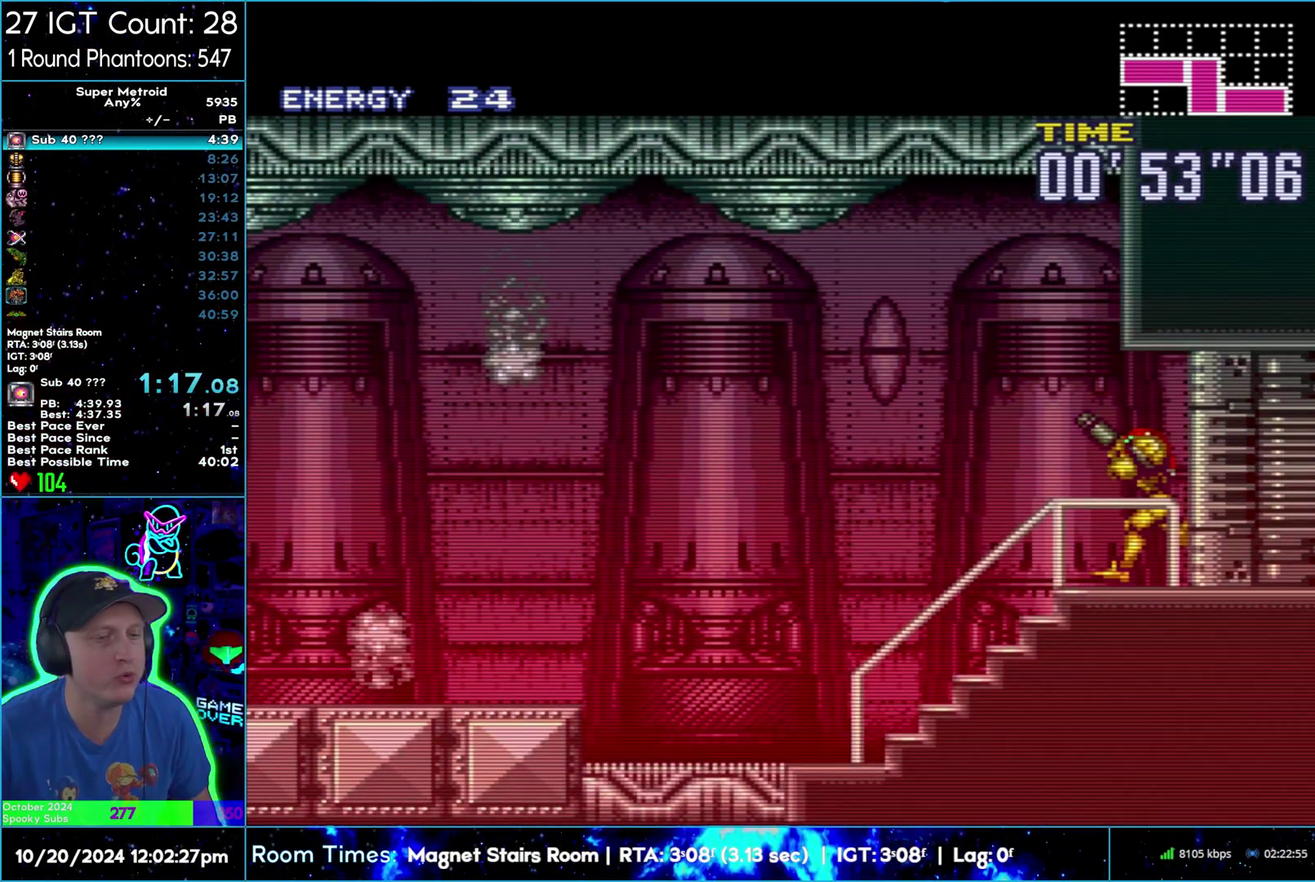
{"buttons": ["A", "DPAD_LEFT"], "events": []}
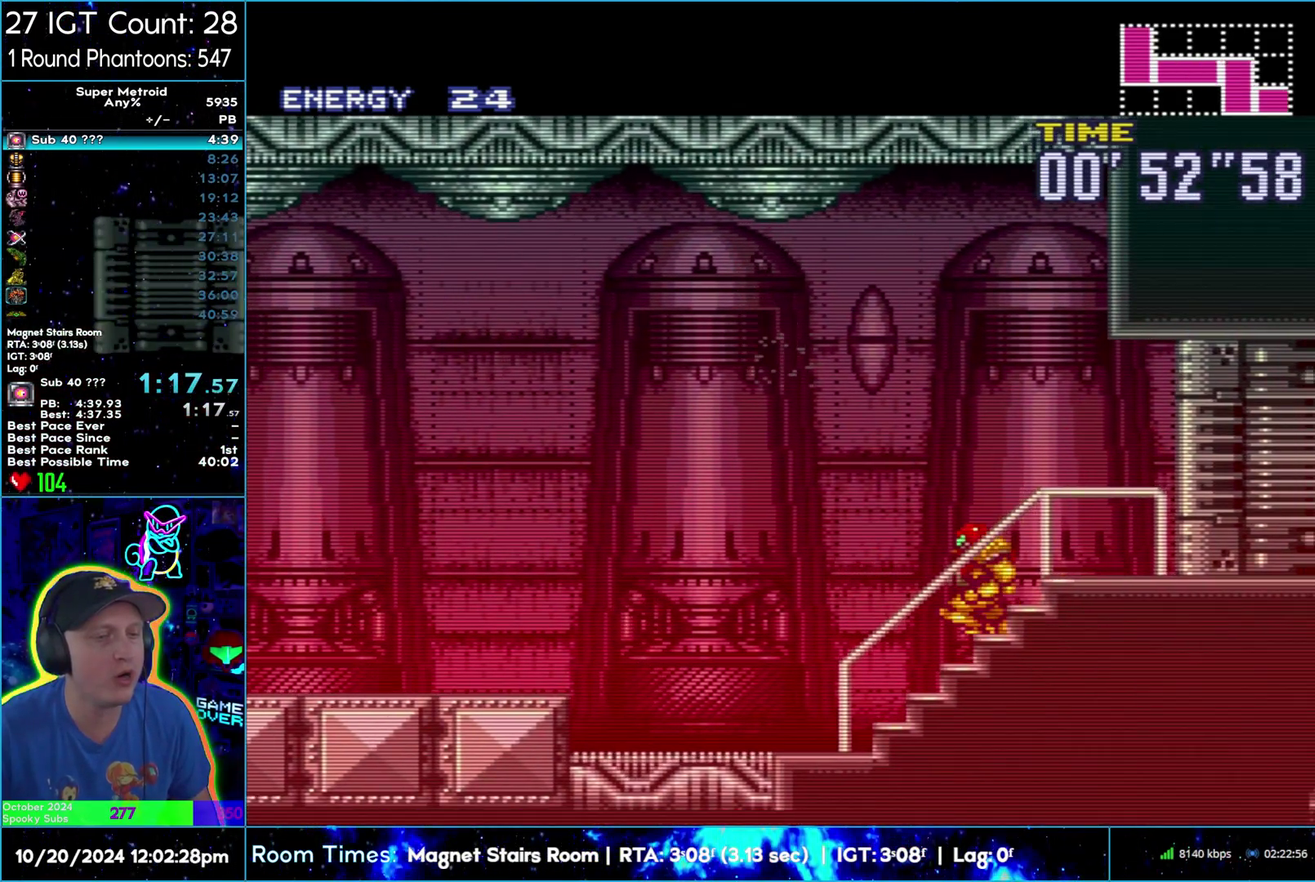
{"buttons": ["A", "L1", "DPAD_LEFT"], "events": [[300, "B", "down"], [367, "B", "up"], [367, "L1", "down"]]}